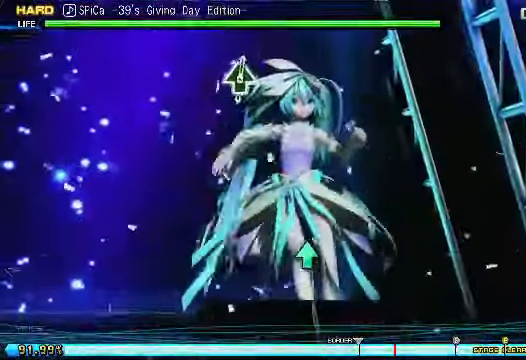
Gameplay with a controller (PlayStation layout); each line is a JSON object with the inputs held at the frame after it (dt_ms = milliseconds from this image to that frame). "events" lists button and stick changes between this image and that frame as [ms after this image, input, new state], when the widget could be followed in between. Not read: DPAD_LEFT left_stick.
{"dt_ms": 500, "buttons": [], "right_stick": "center", "events": [[100, "DPAD_DOWN", "up"]]}
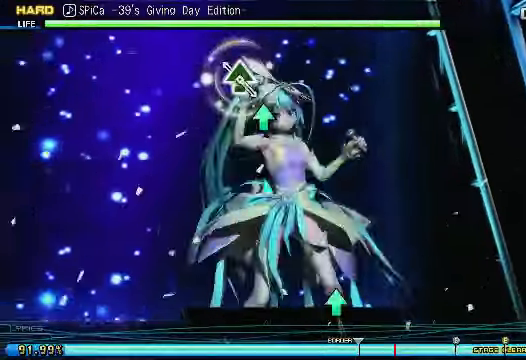
{"dt_ms": 500, "buttons": [], "right_stick": "center", "events": [[250, "DPAD_UP", "down"], [400, "DPAD_UP", "up"]]}
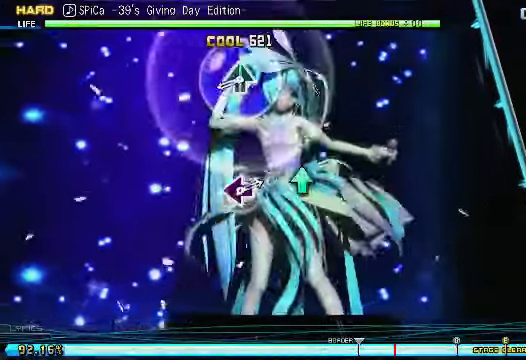
{"dt_ms": 500, "buttons": ["DPAD_UP"], "right_stick": "center", "events": [[500, "DPAD_UP", "down"]]}
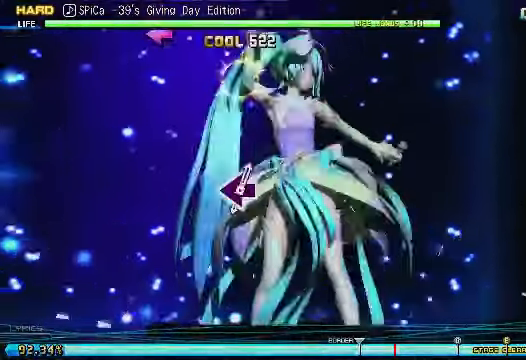
{"dt_ms": 500, "buttons": [], "right_stick": "center", "events": [[150, "DPAD_UP", "up"]]}
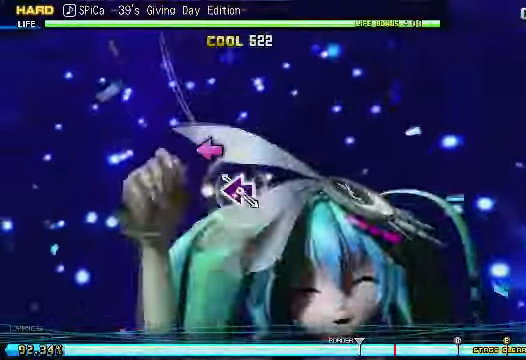
{"dt_ms": 500, "buttons": [], "right_stick": "center", "events": []}
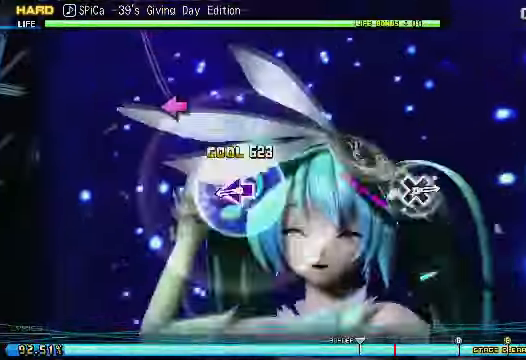
{"dt_ms": 500, "buttons": [], "right_stick": "center", "events": []}
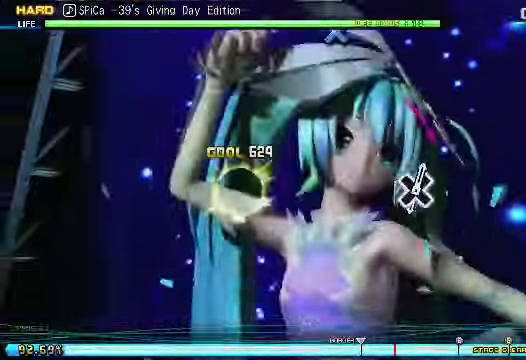
{"dt_ms": 500, "buttons": [], "right_stick": "center", "events": []}
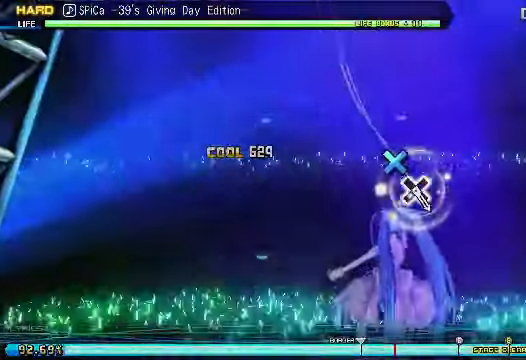
{"dt_ms": 500, "buttons": [], "right_stick": "center", "events": [[250, "CROSS", "down"], [350, "CROSS", "up"]]}
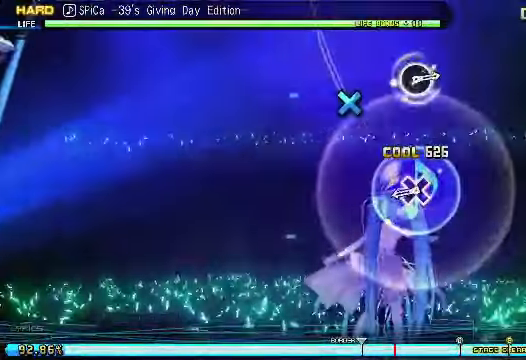
{"dt_ms": 500, "buttons": ["CROSS"], "right_stick": "center"}
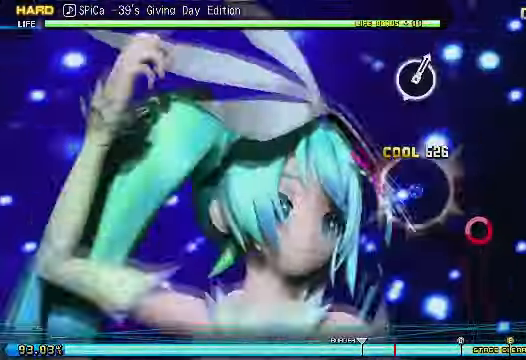
{"dt_ms": 500, "buttons": [], "right_stick": "center", "events": [[100, "CROSS", "up"]]}
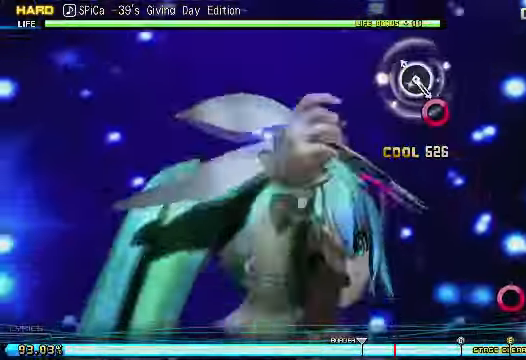
{"dt_ms": 500, "buttons": [], "right_stick": "center", "events": [[200, "CIRCLE", "down"], [300, "CIRCLE", "up"]]}
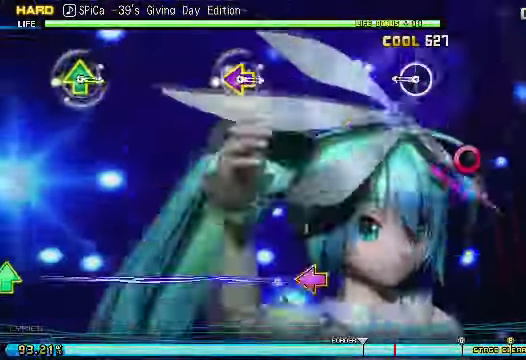
{"dt_ms": 500, "buttons": [], "right_stick": "center"}
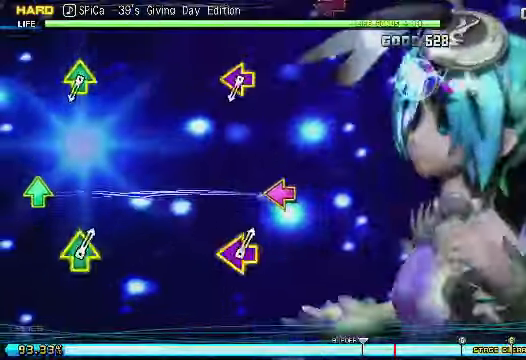
{"dt_ms": 500, "buttons": [], "right_stick": "center", "events": [[50, "CROSS", "down"], [500, "CROSS", "up"]]}
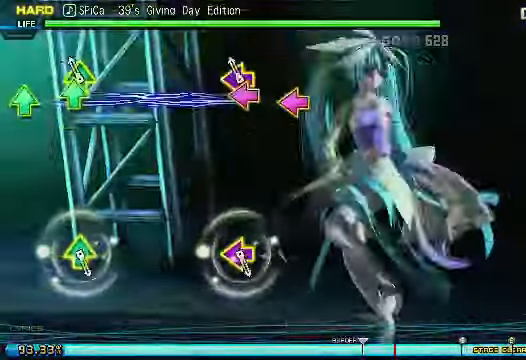
{"dt_ms": 500, "buttons": [], "right_stick": "center"}
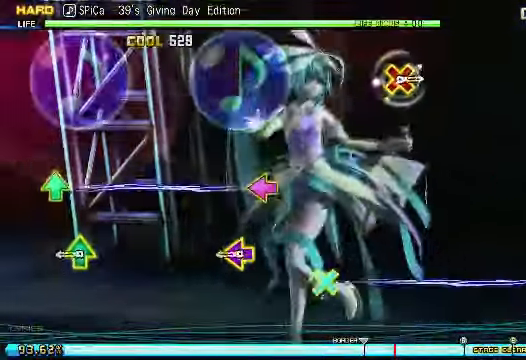
{"dt_ms": 500, "buttons": ["L1"], "right_stick": "center", "events": [[450, "L1", "down"]]}
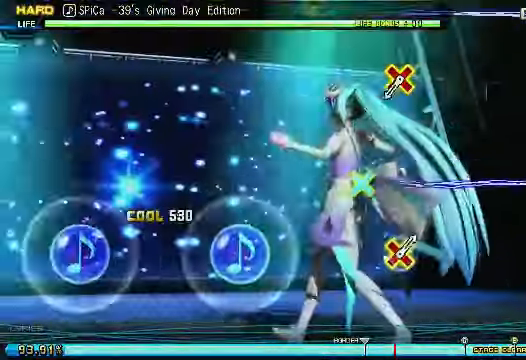
{"dt_ms": 500, "buttons": [], "right_stick": "center", "events": [[100, "L1", "up"]]}
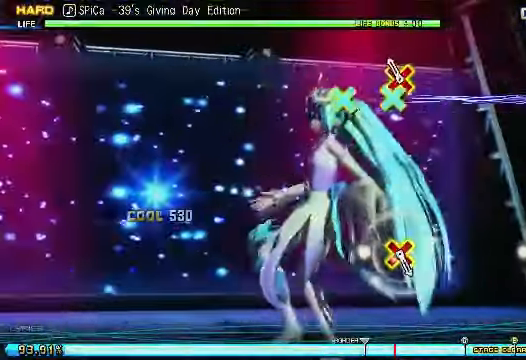
{"dt_ms": 500, "buttons": [], "right_stick": "center", "events": []}
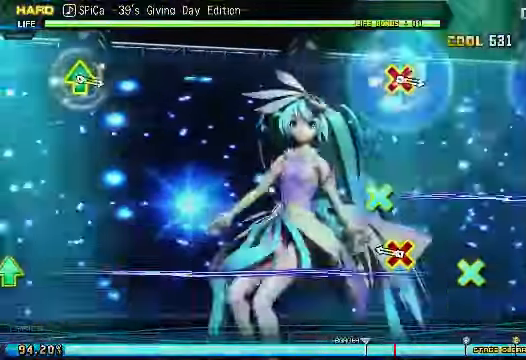
{"dt_ms": 500, "buttons": [], "right_stick": "center", "events": []}
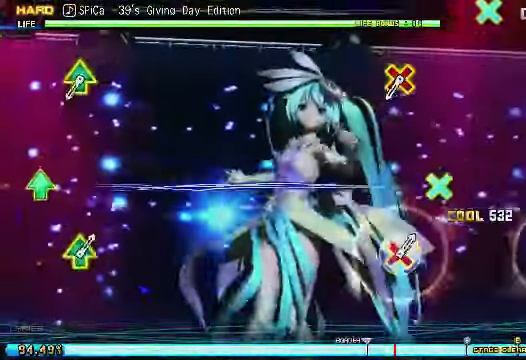
{"dt_ms": 500, "buttons": [], "right_stick": "center", "events": []}
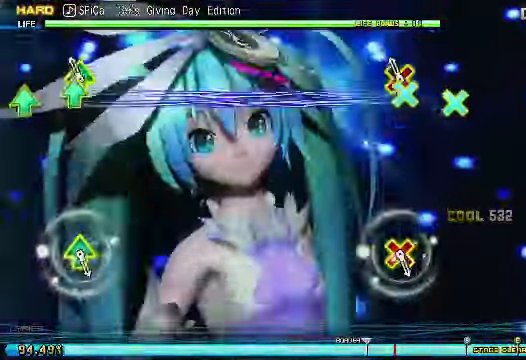
{"dt_ms": 500, "buttons": [], "right_stick": "center", "events": [[150, "CROSS", "down"], [150, "DPAD_UP", "down"], [250, "CROSS", "up"], [250, "DPAD_UP", "up"]]}
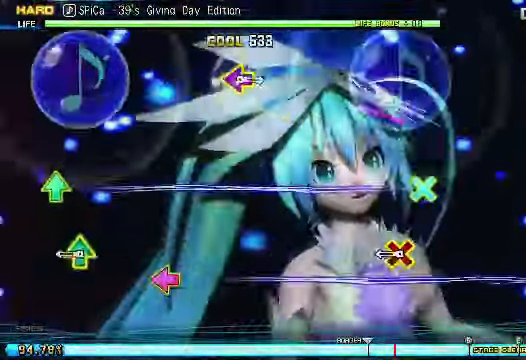
{"dt_ms": 500, "buttons": [], "right_stick": "center", "events": [[400, "DPAD_UP", "down"], [450, "CROSS", "down"], [500, "CROSS", "up"], [500, "DPAD_UP", "up"]]}
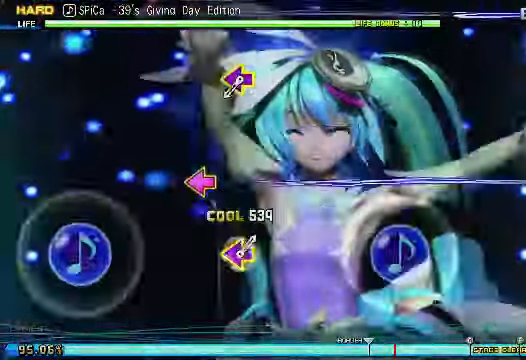
{"dt_ms": 1000, "buttons": [], "right_stick": "center"}
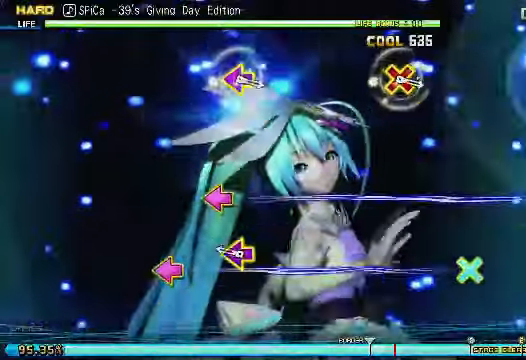
{"dt_ms": 500, "buttons": [], "right_stick": "center", "events": [[450, "CIRCLE", "down"], [500, "CIRCLE", "up"]]}
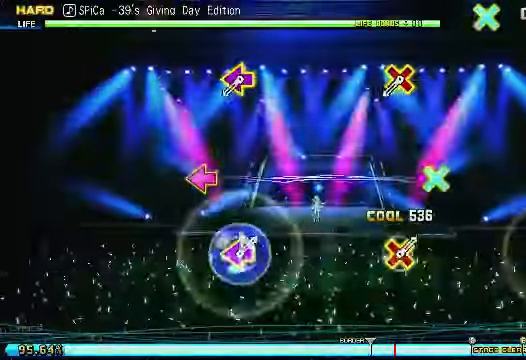
{"dt_ms": 500, "buttons": [], "right_stick": "center"}